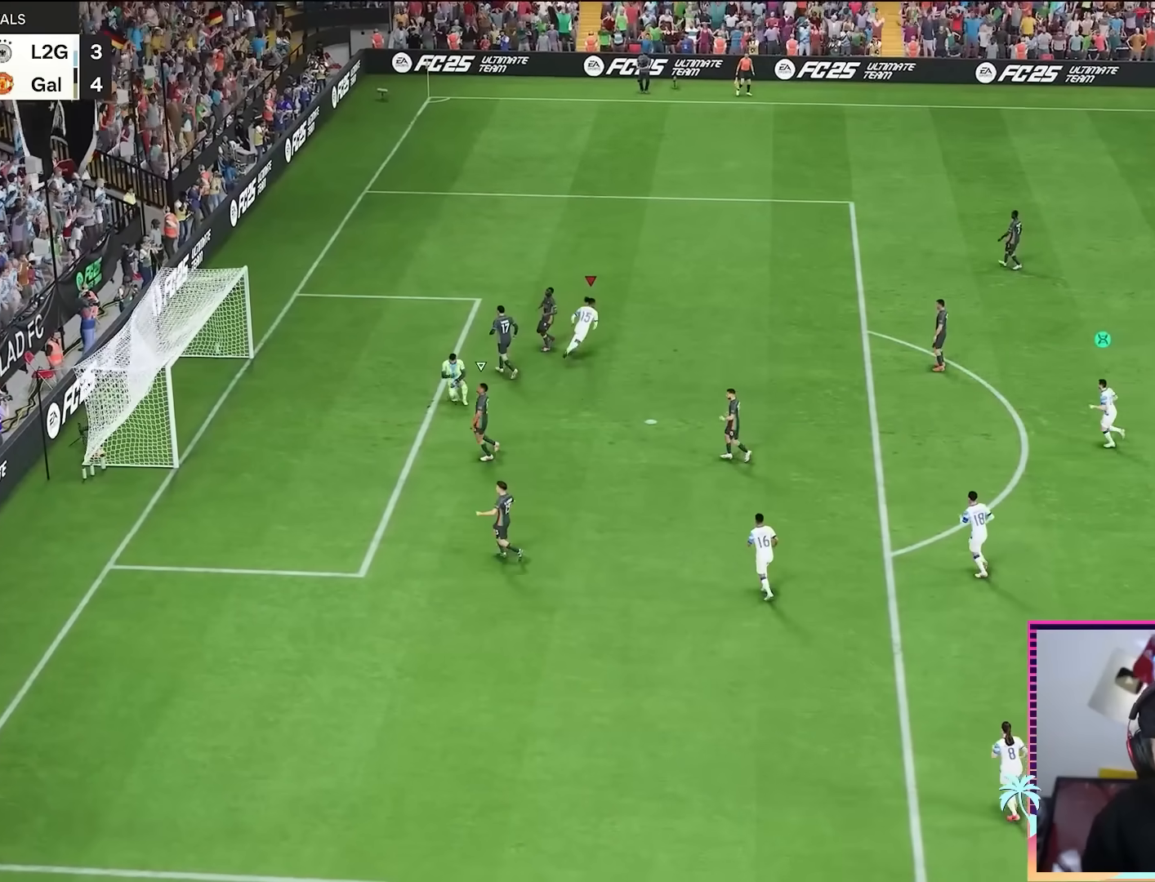
Gameplay with a controller (Xbox layout); each line is a JSON object with the inputs held at the frame after it. "events" lists button and stick changes between this image and that frame as [ms after this image, input, new state], when the widget could be followed in between. Not read: L3 R3.
{"buttons": [], "left_stick": "center", "right_stick": "center", "events": [[334, "A", "down"], [500, "A", "up"]]}
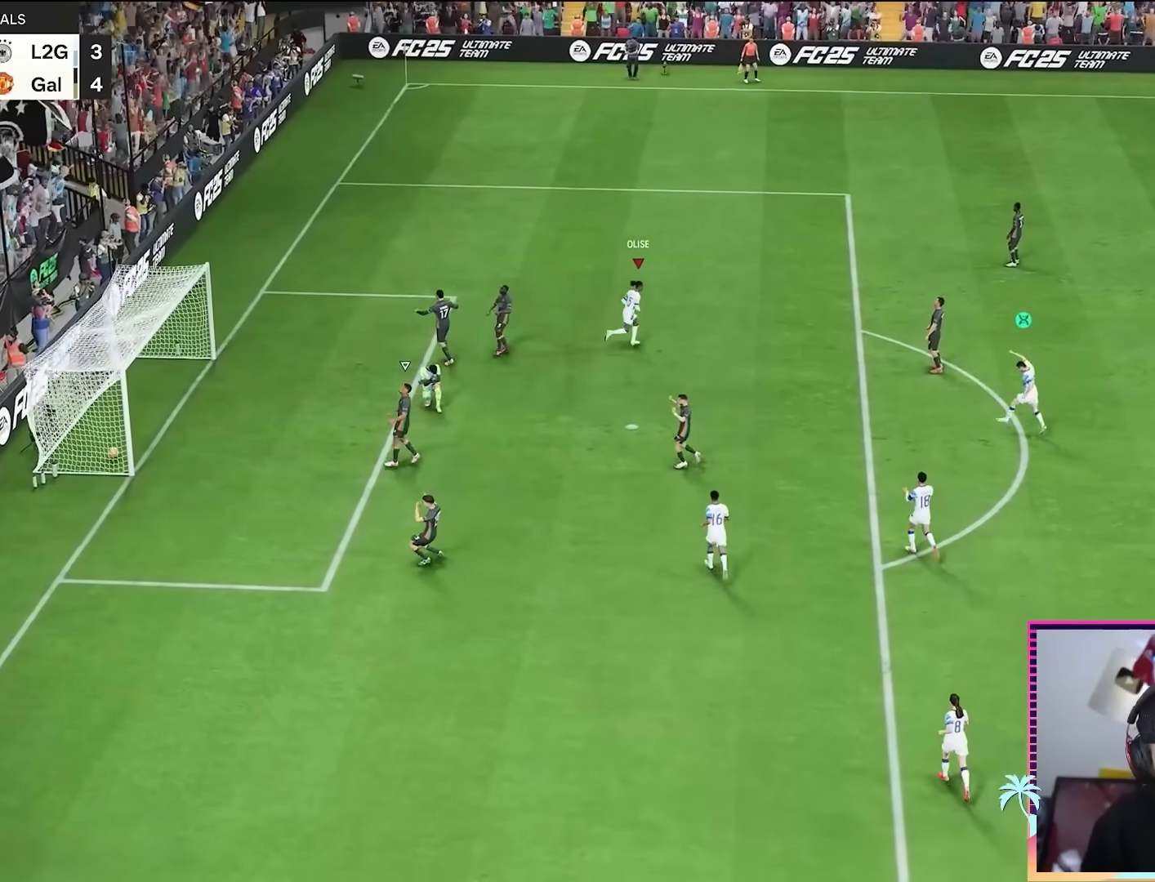
{"buttons": ["A", "L1", "R1"], "left_stick": "center", "right_stick": "center", "events": [[34, "R1", "down"], [67, "A", "down"], [134, "A", "up"], [134, "R1", "up"], [151, "A", "down"], [151, "L1", "down"], [151, "R1", "down"], [167, "A", "up"], [201, "L1", "up"], [201, "R1", "up"], [234, "A", "down"], [234, "R1", "down"], [267, "L1", "down"], [401, "A", "up"], [401, "L1", "up"], [401, "R1", "up"], [468, "A", "down"], [468, "L1", "down"], [468, "R1", "down"]]}
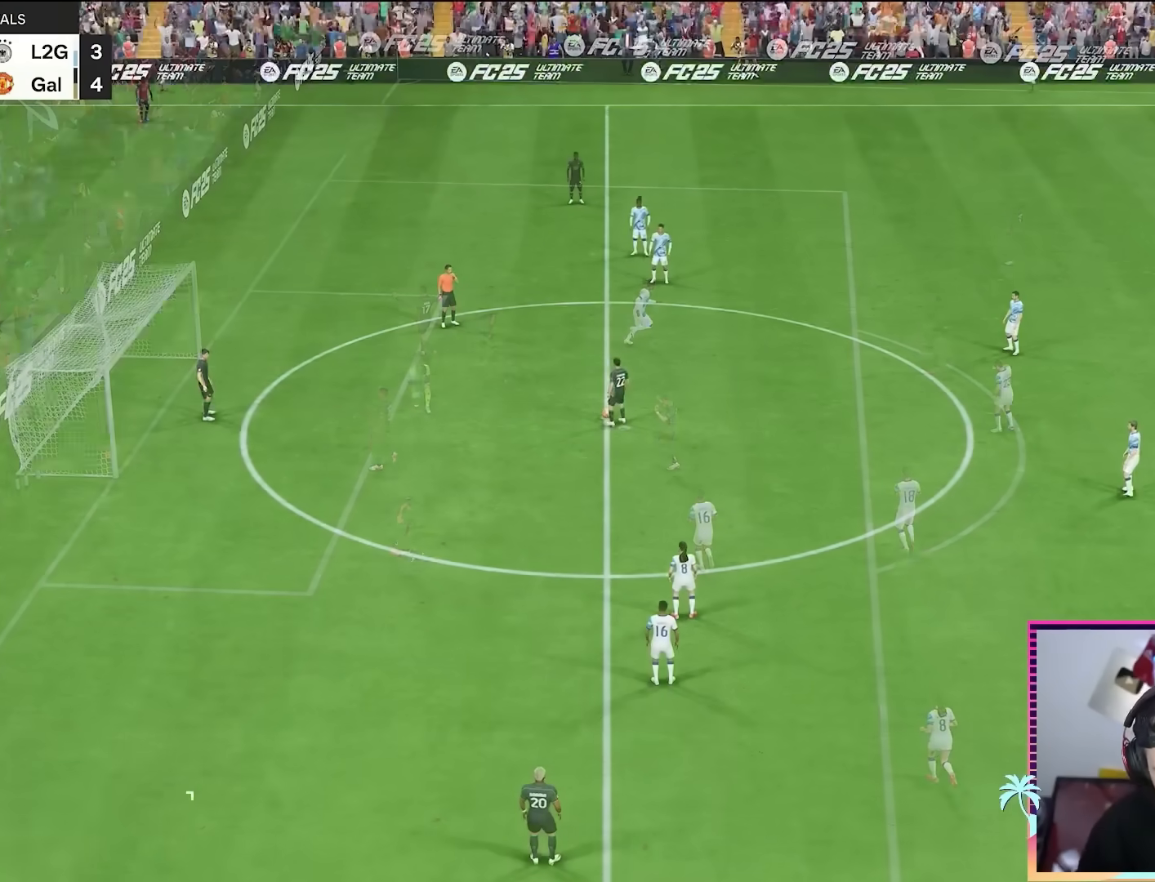
{"buttons": [], "left_stick": "center", "right_stick": "center", "events": [[100, "A", "up"], [100, "L1", "up"], [133, "R1", "up"]]}
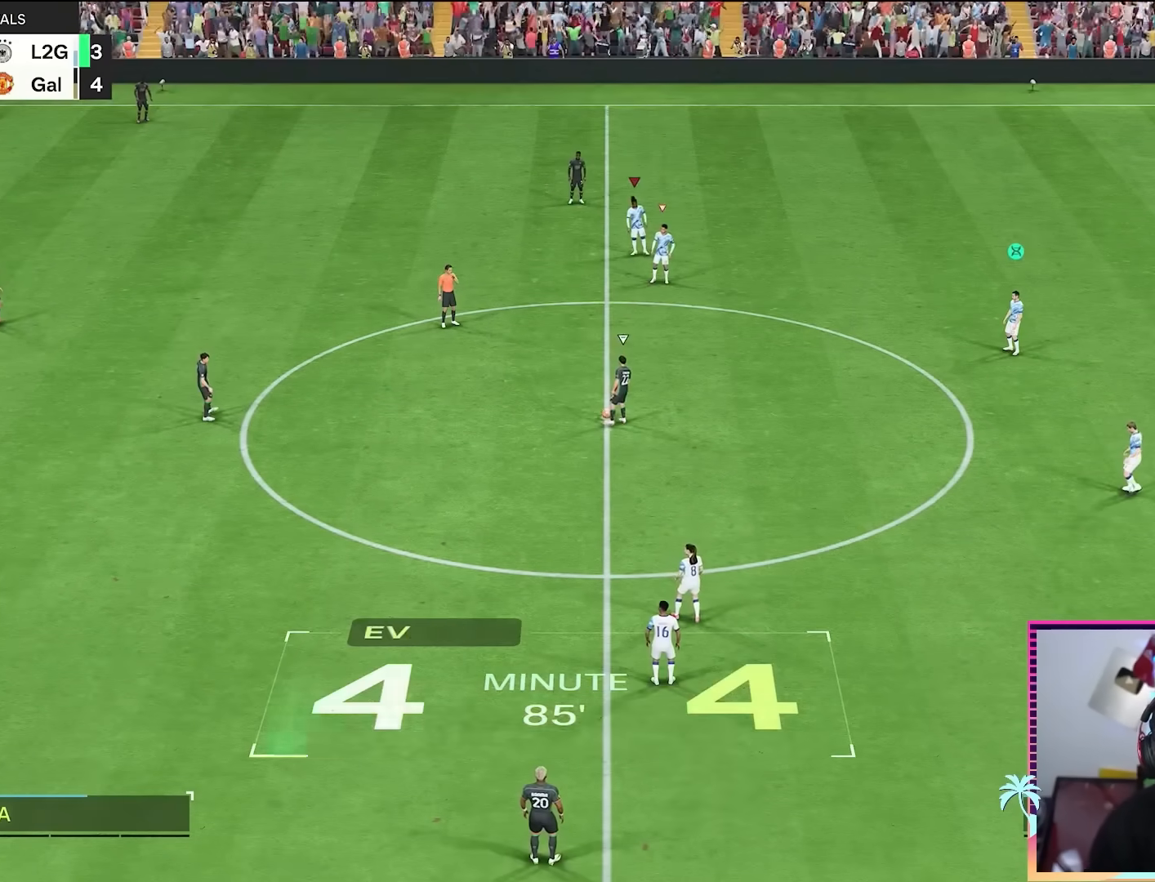
{"buttons": ["L1"], "left_stick": "down", "right_stick": "center", "events": [[367, "L1", "down"], [367, "left_stick", "down-right"], [468, "left_stick", "down"]]}
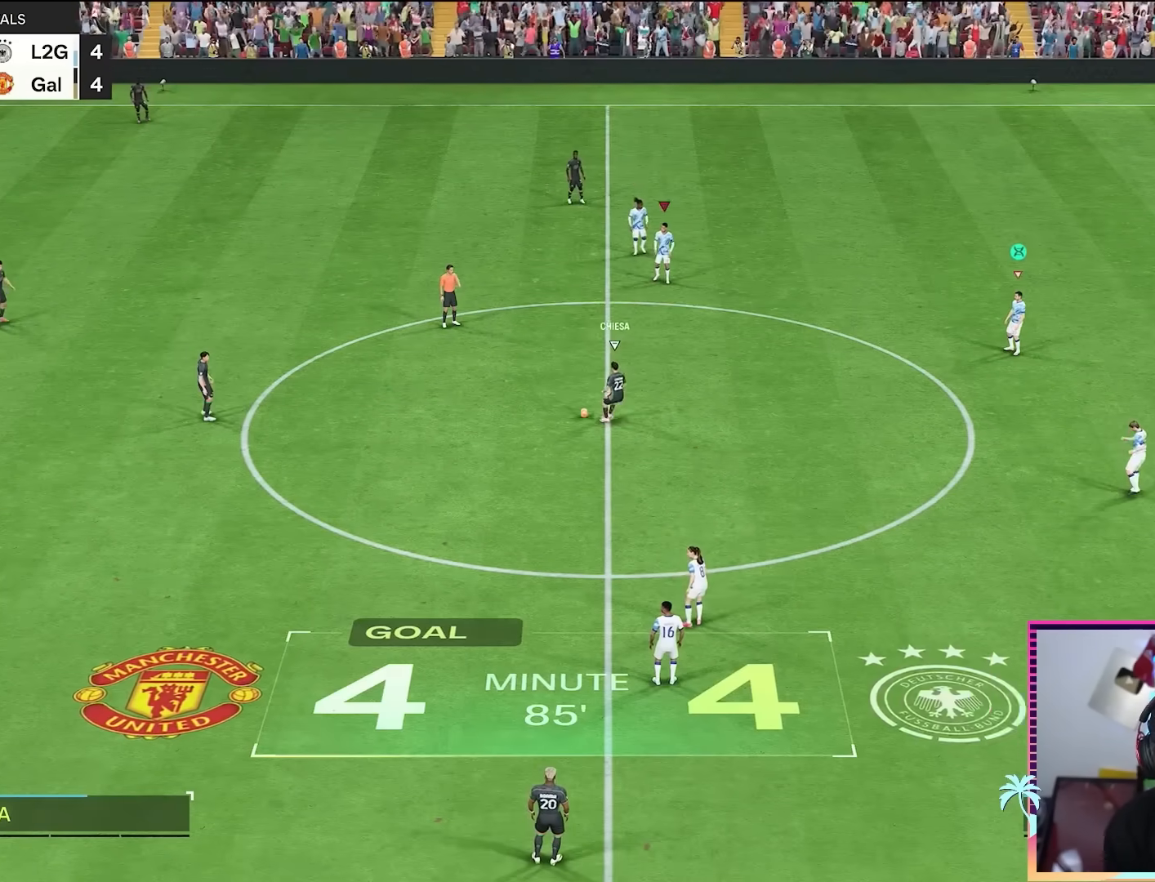
{"buttons": [], "left_stick": "left", "right_stick": "center", "events": [[33, "L1", "up"], [150, "left_stick", "down-left"], [484, "left_stick", "left"]]}
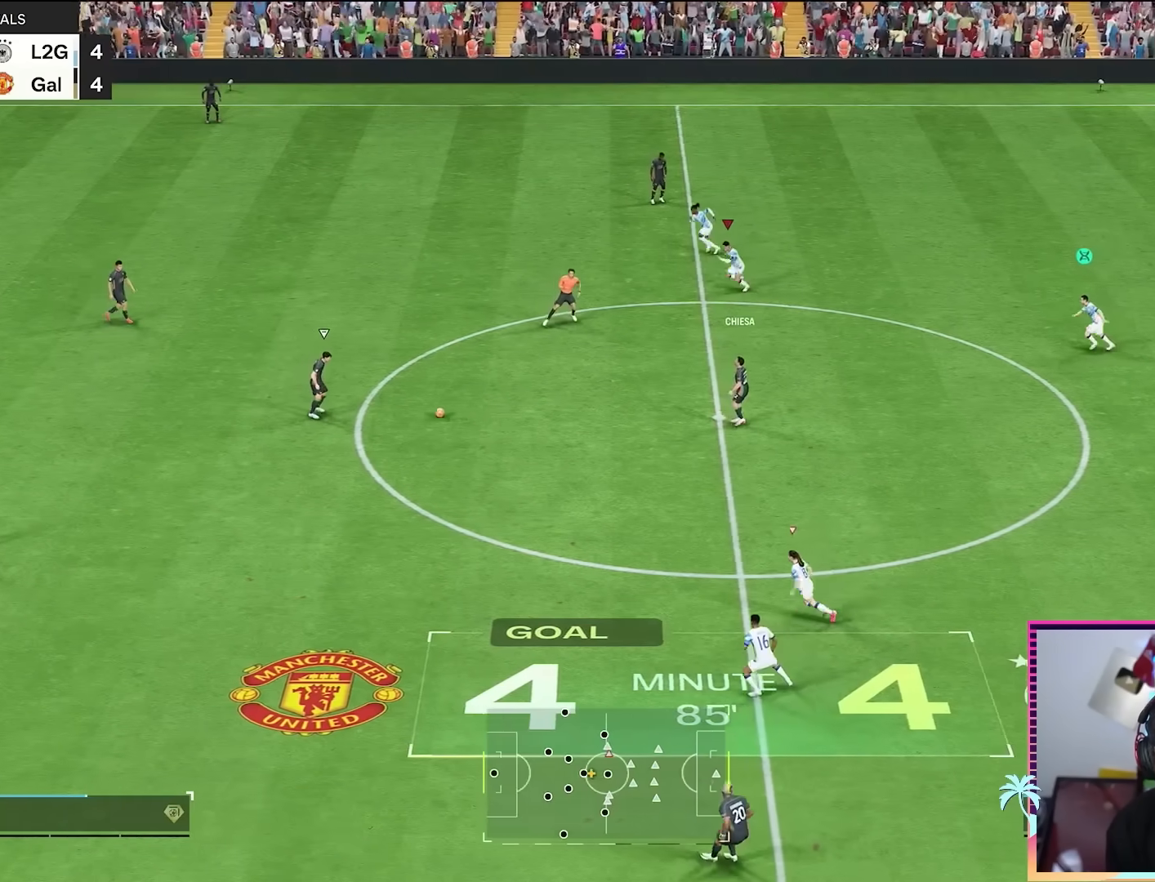
{"buttons": [], "left_stick": "left", "right_stick": "center", "events": [[251, "left_stick", "center"], [418, "left_stick", "left"]]}
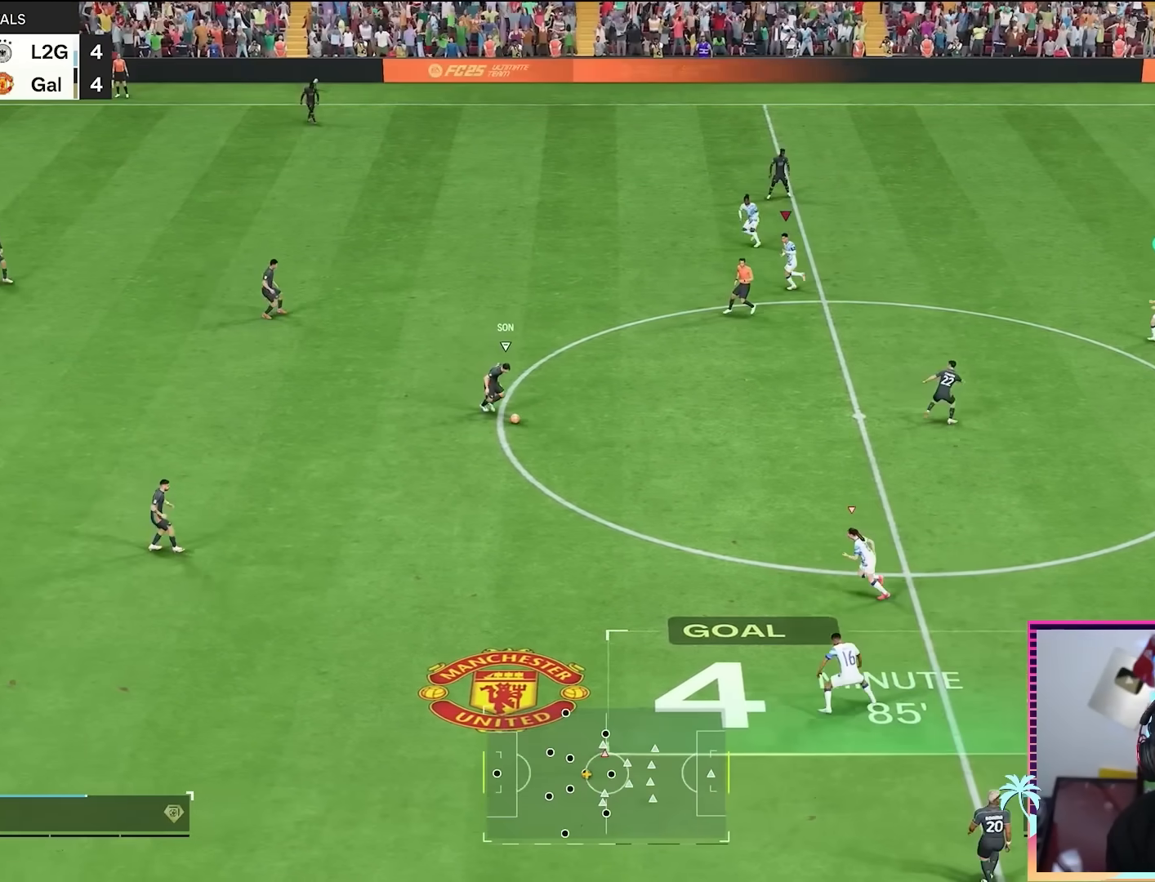
{"buttons": [], "left_stick": "down-right", "right_stick": "center", "events": [[317, "left_stick", "down-left"], [467, "left_stick", "down-right"]]}
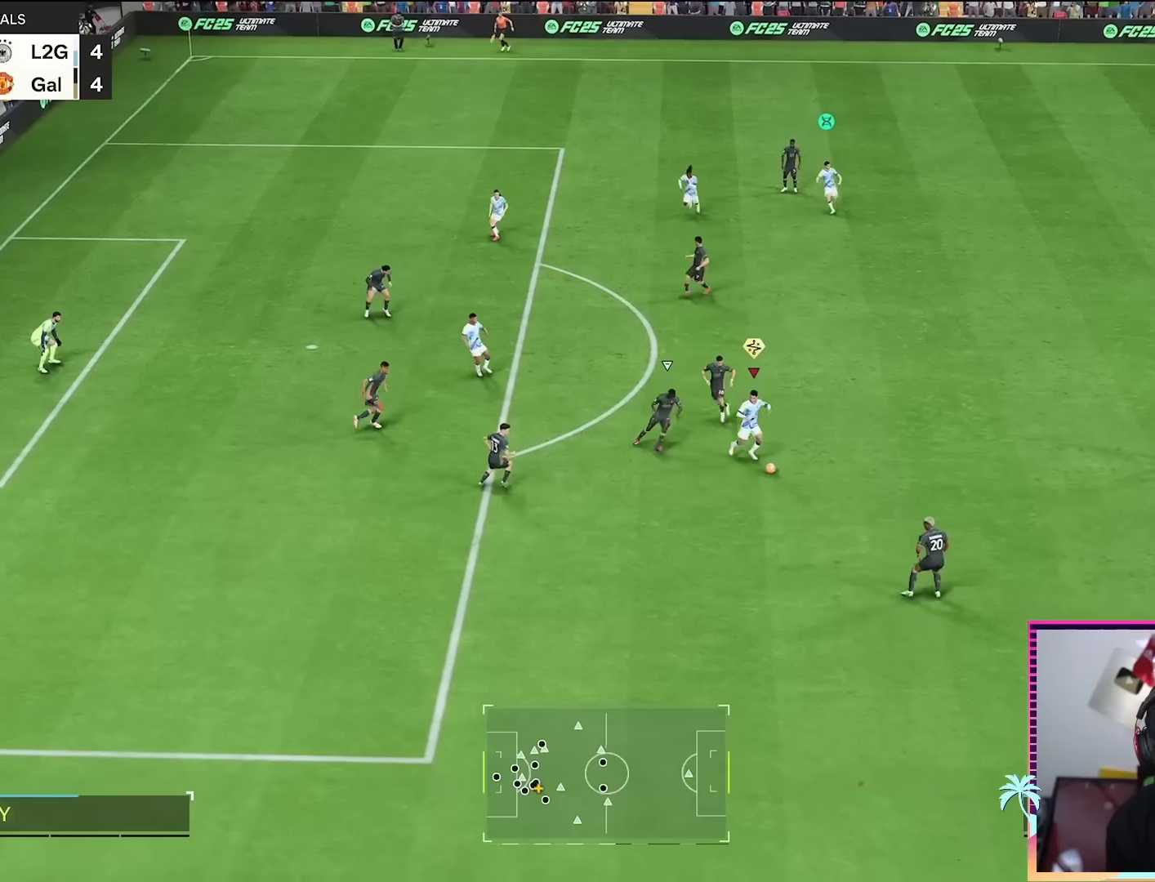
{"buttons": [], "left_stick": "right", "right_stick": "center", "events": [[17, "left_stick", "right"], [351, "A", "down"], [418, "A", "up"]]}
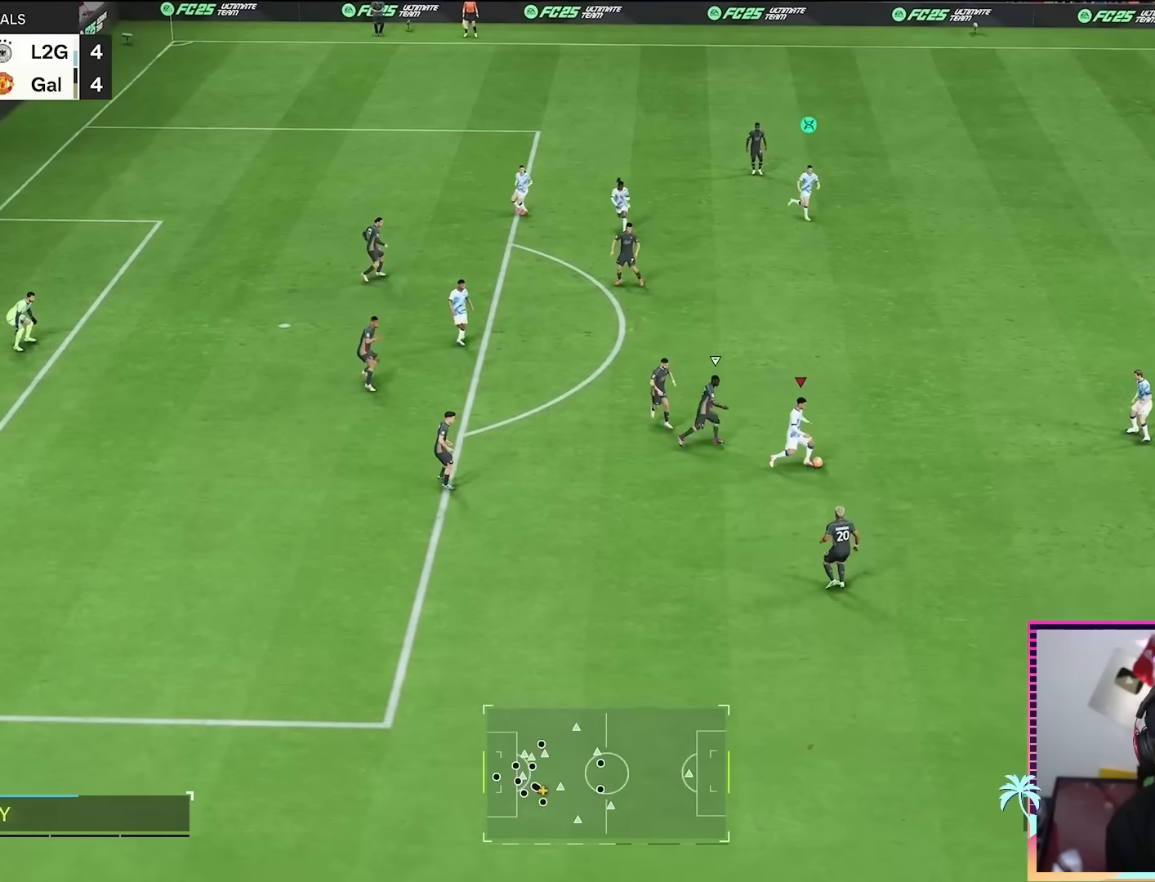
{"buttons": [], "left_stick": "up", "right_stick": "center", "events": [[100, "left_stick", "center"], [350, "left_stick", "up"]]}
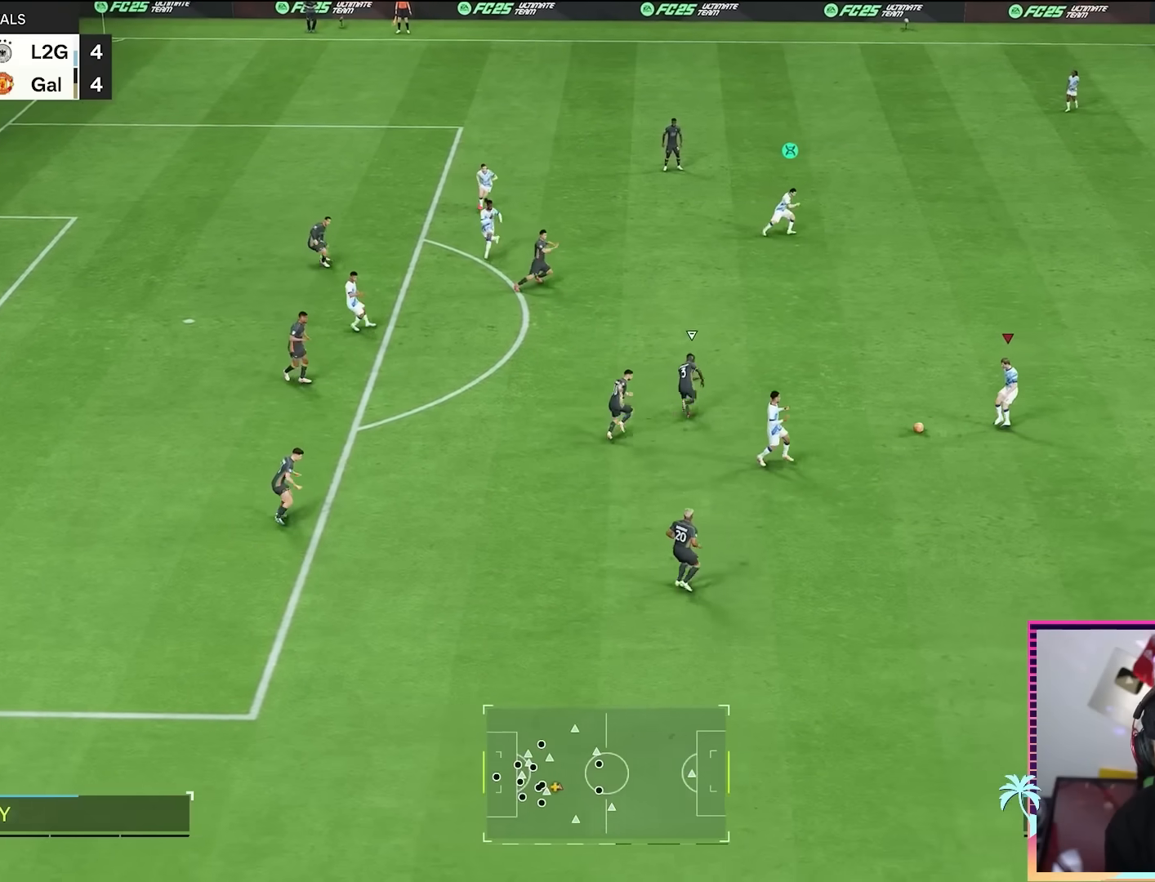
{"buttons": [], "left_stick": "up", "right_stick": "center", "events": [[234, "R1", "down"], [267, "A", "down"], [368, "A", "up"], [368, "R1", "up"]]}
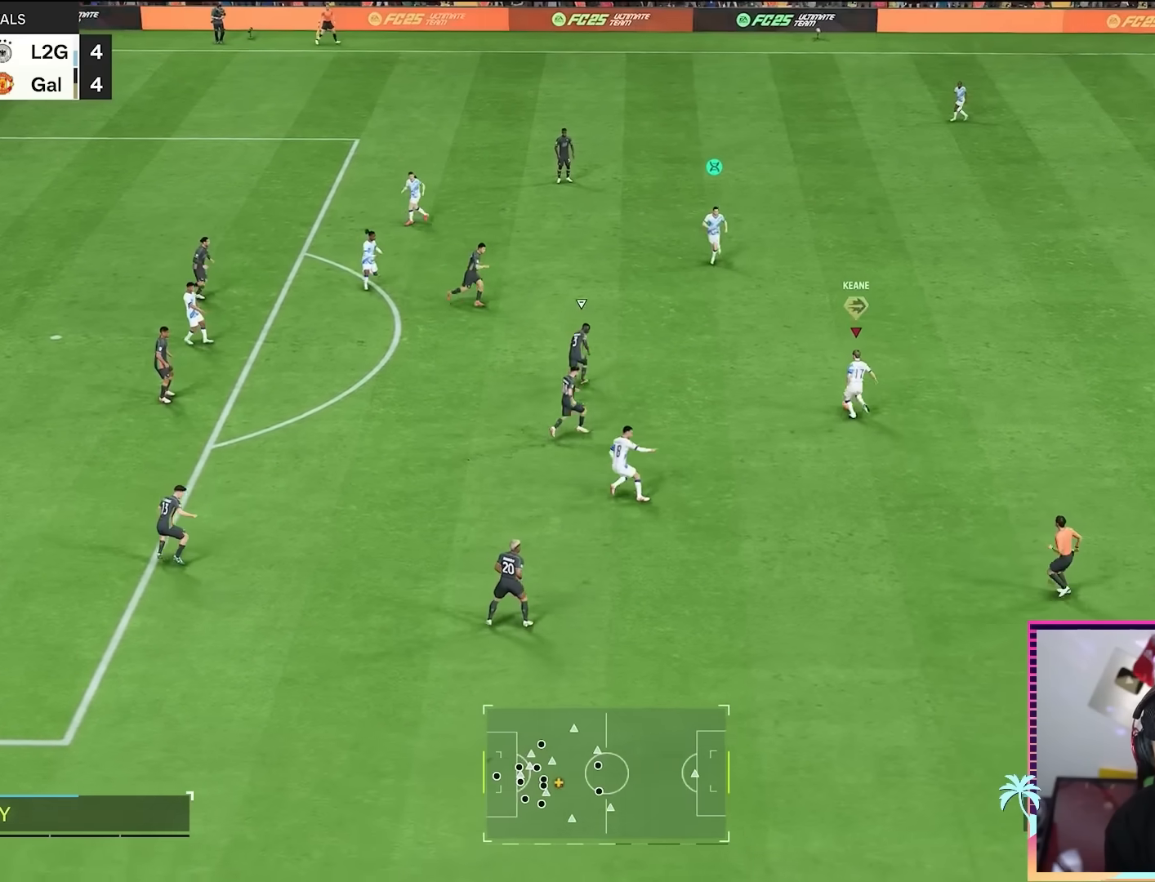
{"buttons": [], "left_stick": "up-left", "right_stick": "center", "events": [[367, "left_stick", "up-left"]]}
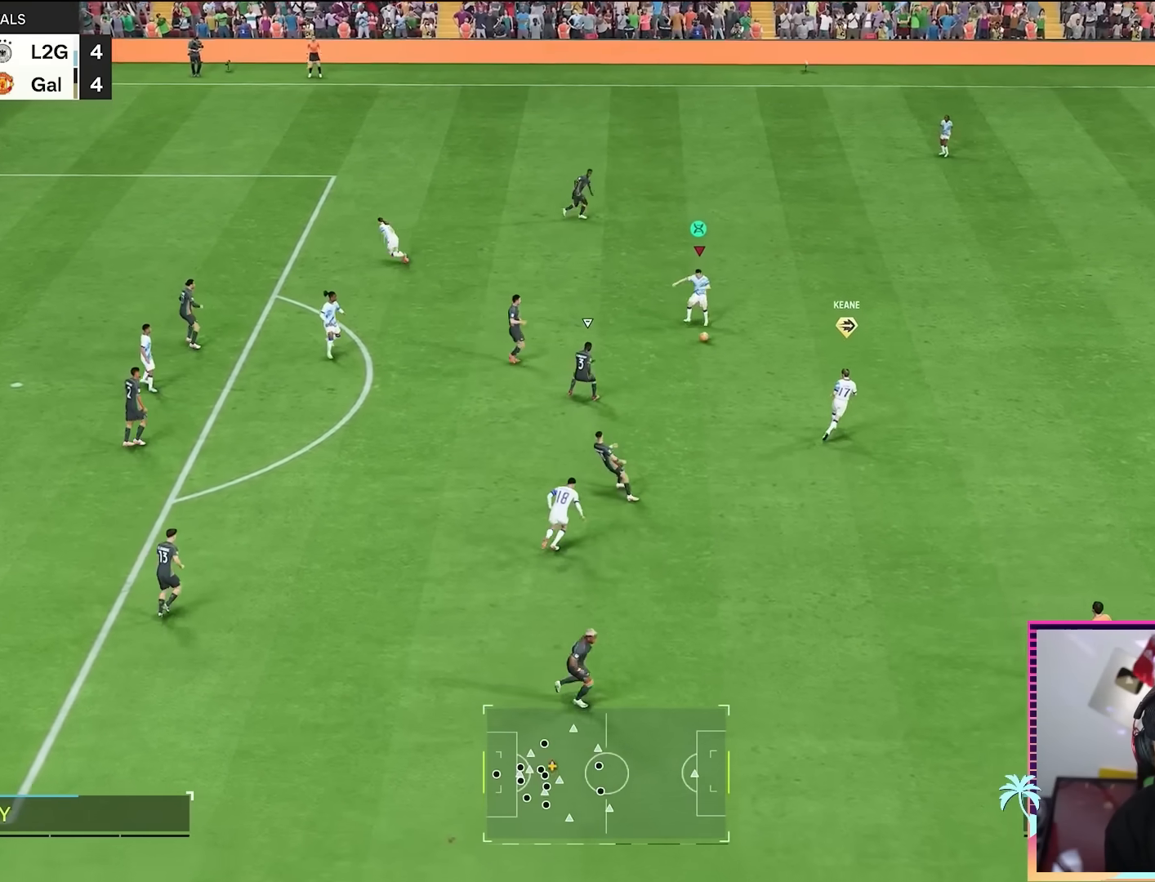
{"buttons": ["R2"], "left_stick": "up-left", "right_stick": "center", "events": [[167, "A", "down"], [167, "R1", "down"], [267, "A", "up"], [267, "R1", "up"], [401, "R2", "down"]]}
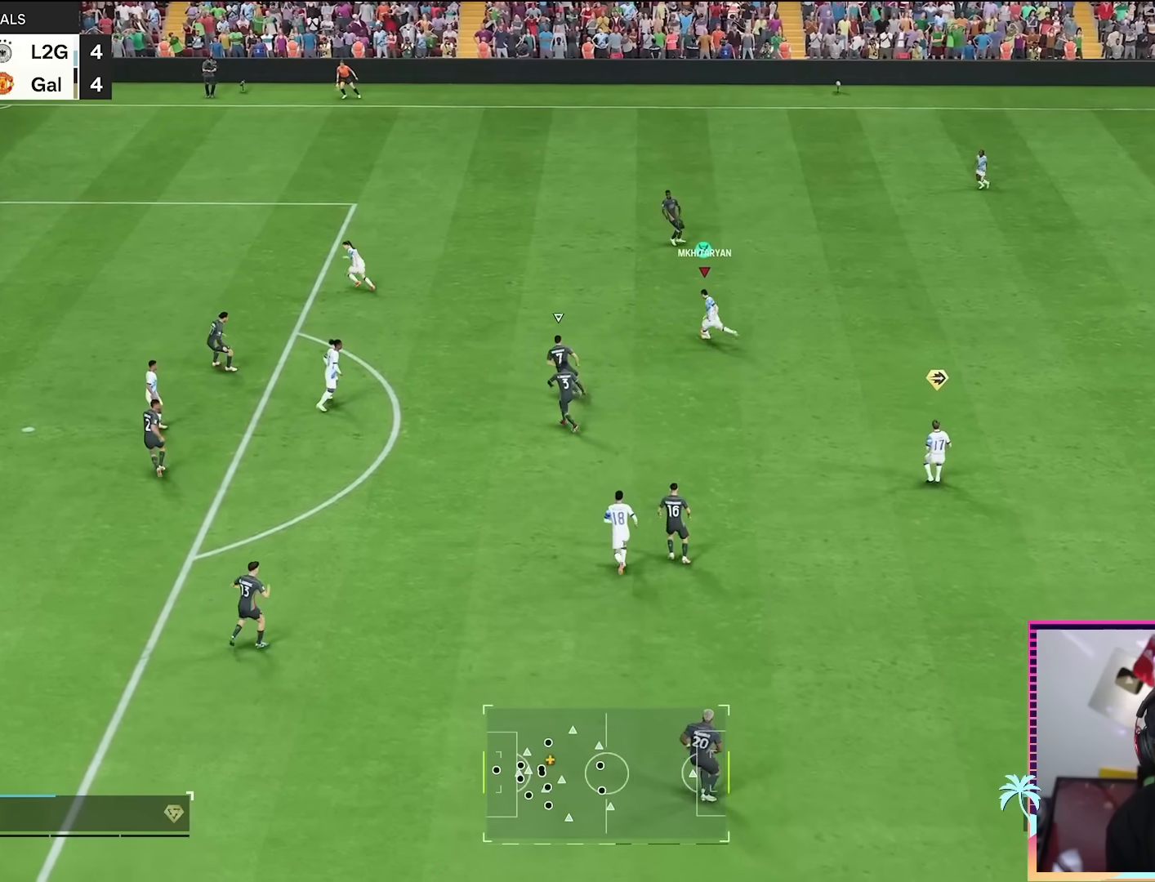
{"buttons": ["R2"], "left_stick": "left", "right_stick": "center", "events": [[83, "left_stick", "left"]]}
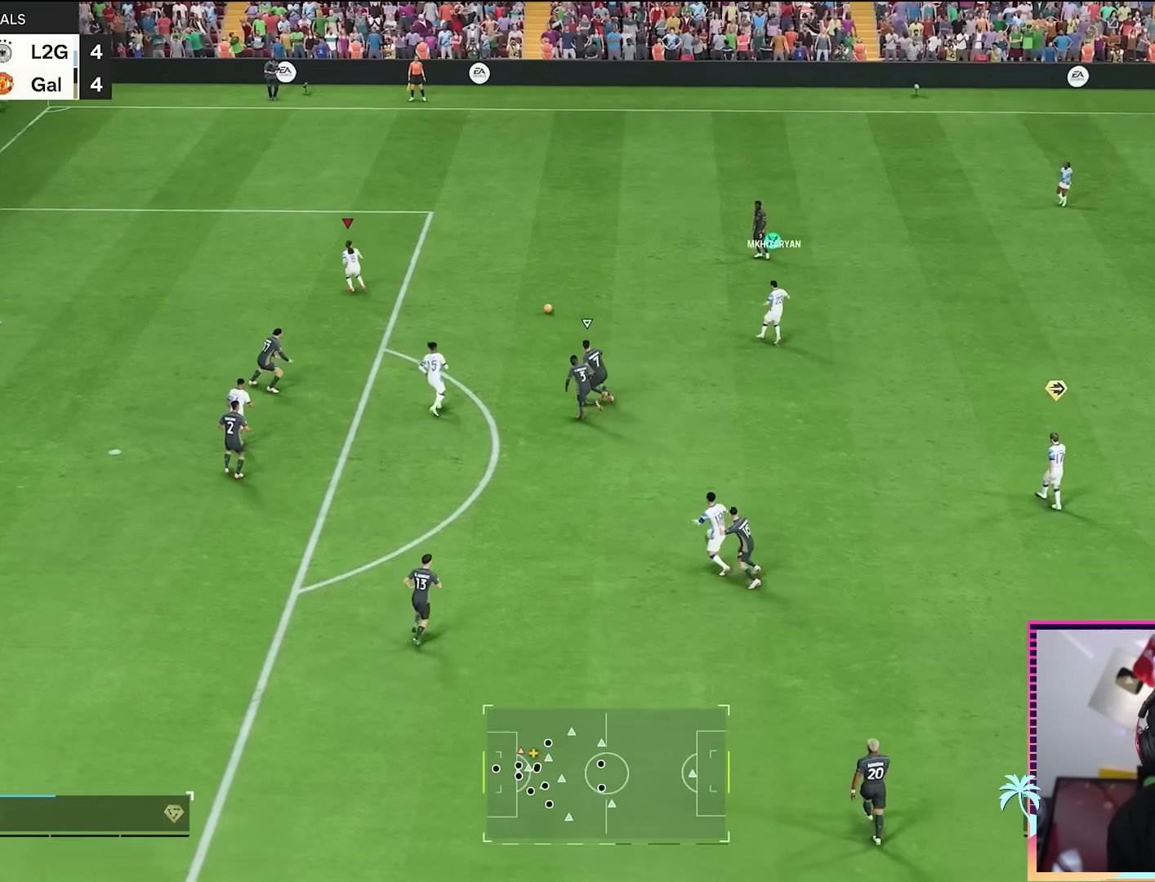
{"buttons": [], "left_stick": "down", "right_stick": "center", "events": [[84, "R2", "up"], [84, "left_stick", "down"]]}
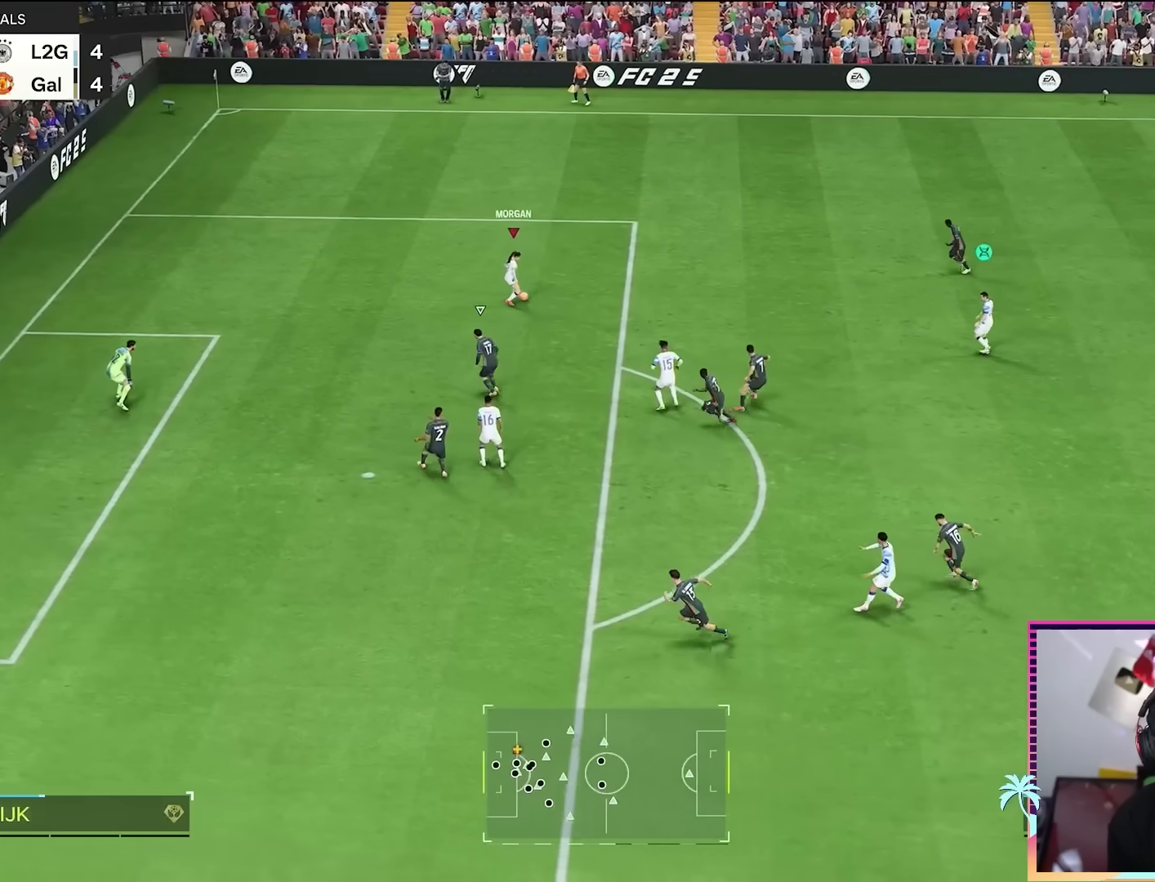
{"buttons": [], "left_stick": "down", "right_stick": "center", "events": [[83, "R1", "down"], [133, "B", "down"], [350, "B", "up"], [350, "R1", "up"]]}
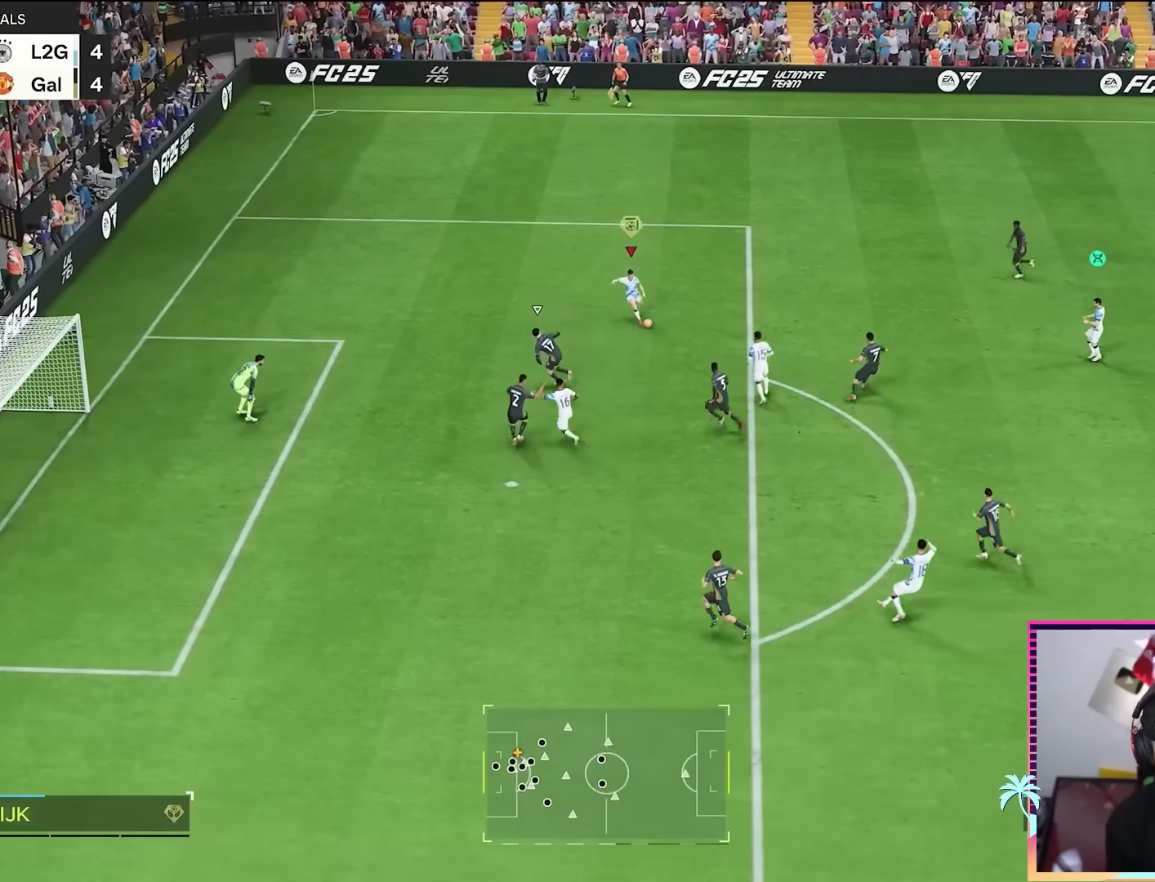
{"buttons": [], "left_stick": "down", "right_stick": "center", "events": []}
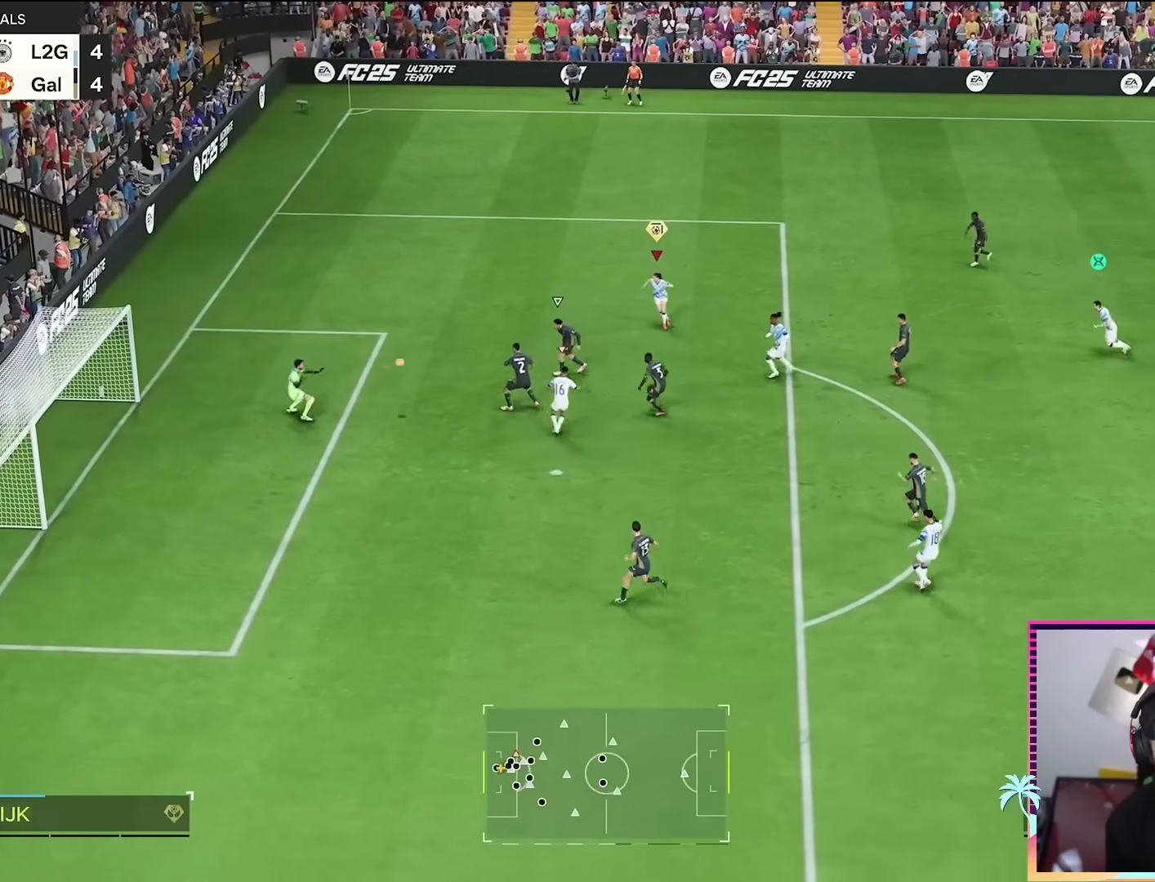
{"buttons": [], "left_stick": "up-left", "right_stick": "center", "events": [[300, "left_stick", "up-left"]]}
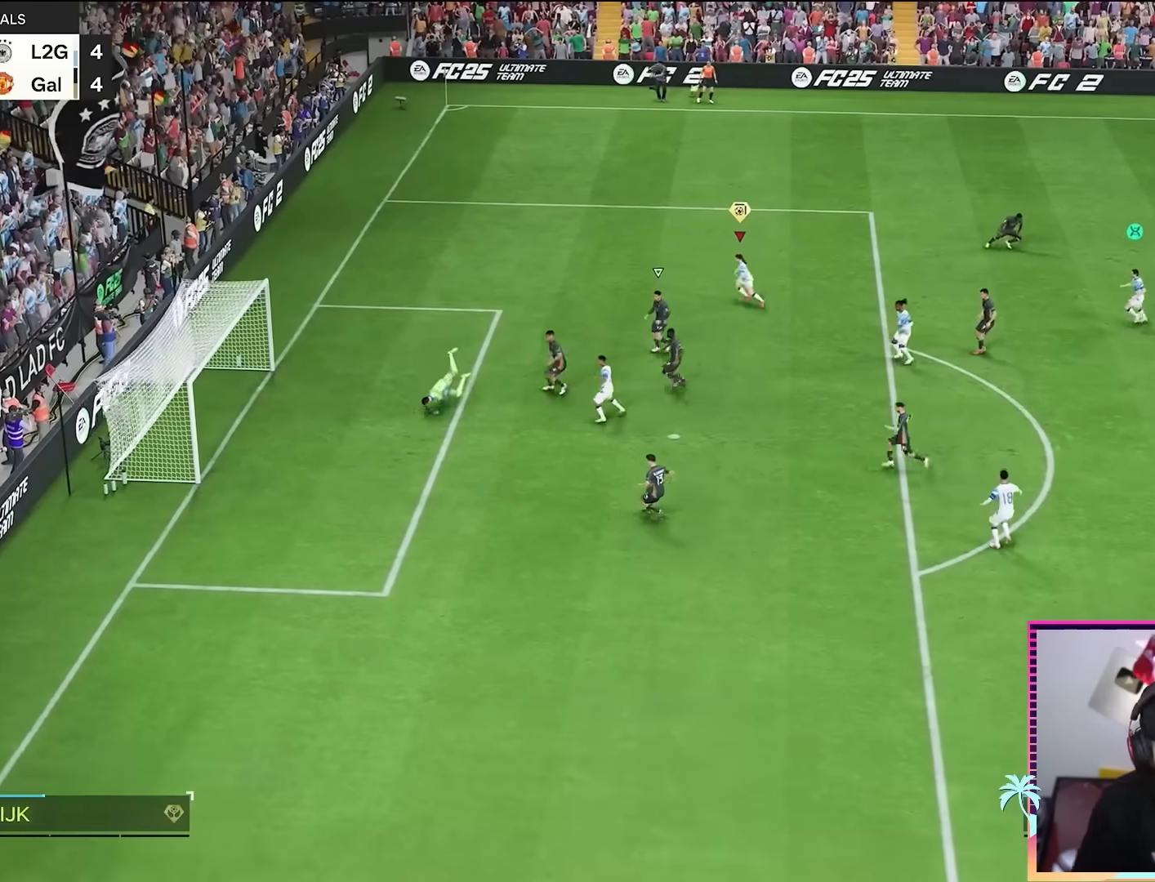
{"buttons": [], "left_stick": "up", "right_stick": "center", "events": [[368, "left_stick", "up"]]}
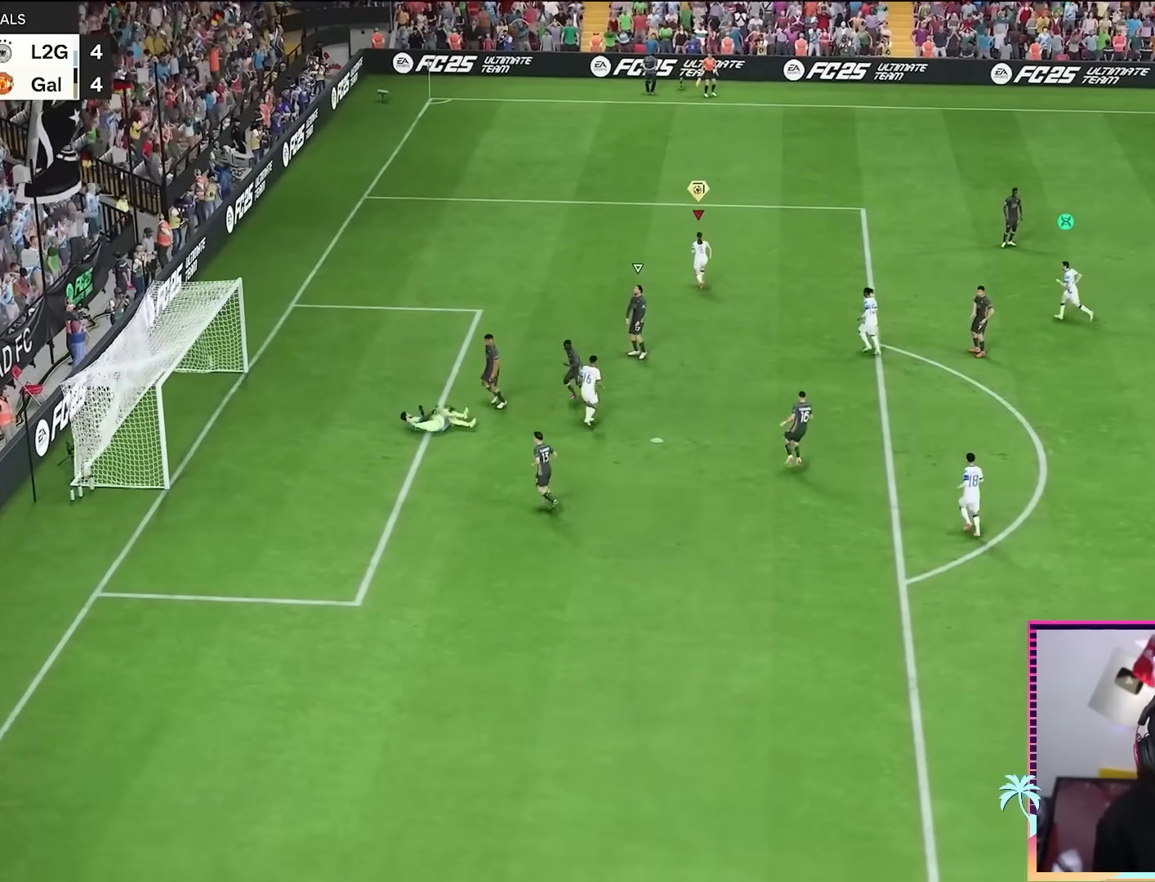
{"buttons": [], "left_stick": "center", "right_stick": "center", "events": [[267, "left_stick", "center"]]}
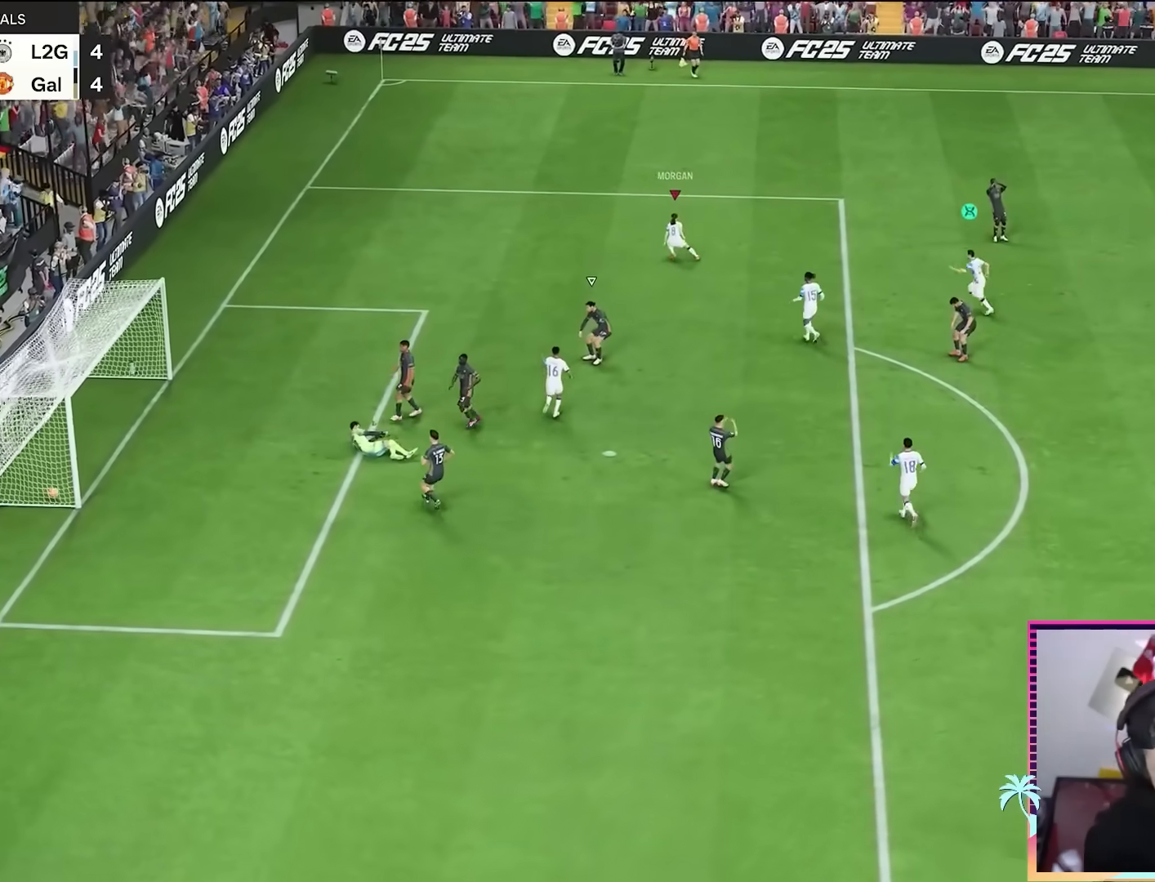
{"buttons": [], "left_stick": "center", "right_stick": "center", "events": []}